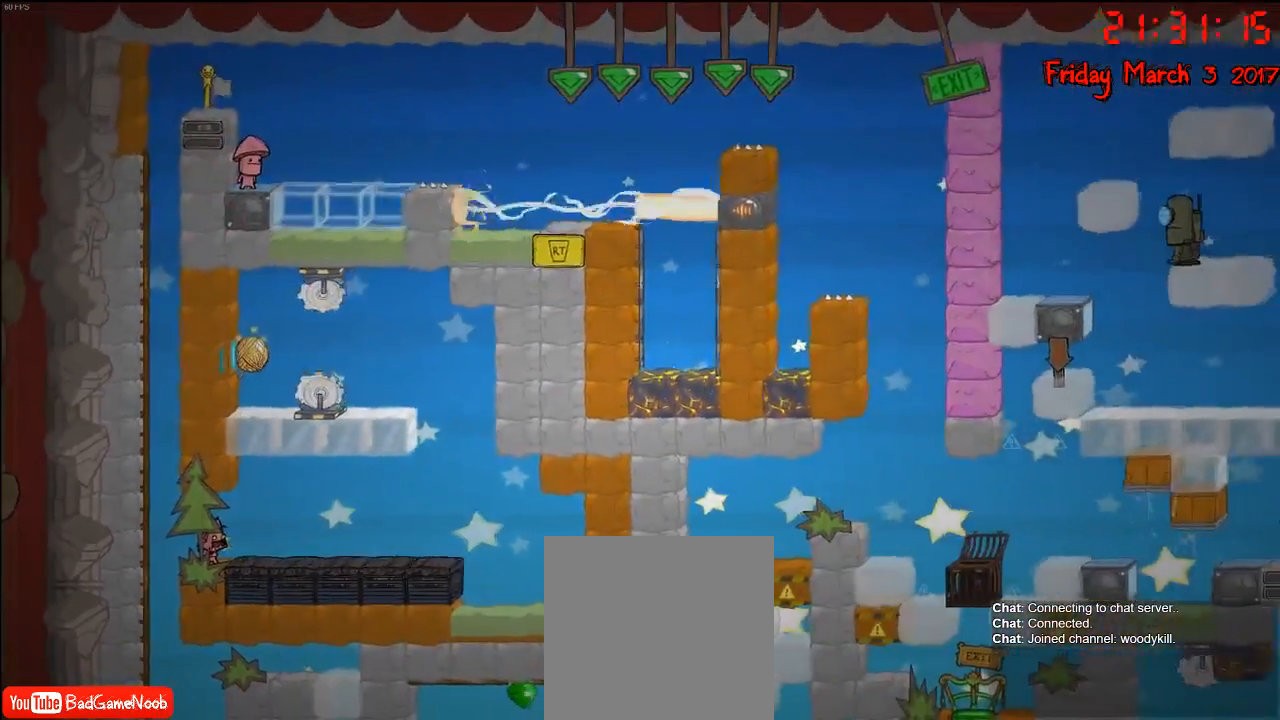
Gameplay with a controller (Xbox layout); each line is a JSON object with the inputs held at the frame after it. "events" lists button and stick changes between this image and that frame as [ms after this image, input, new state], when the widget could be followed in between.
{"buttons": [], "left_stick": "center", "right_stick": "center", "events": []}
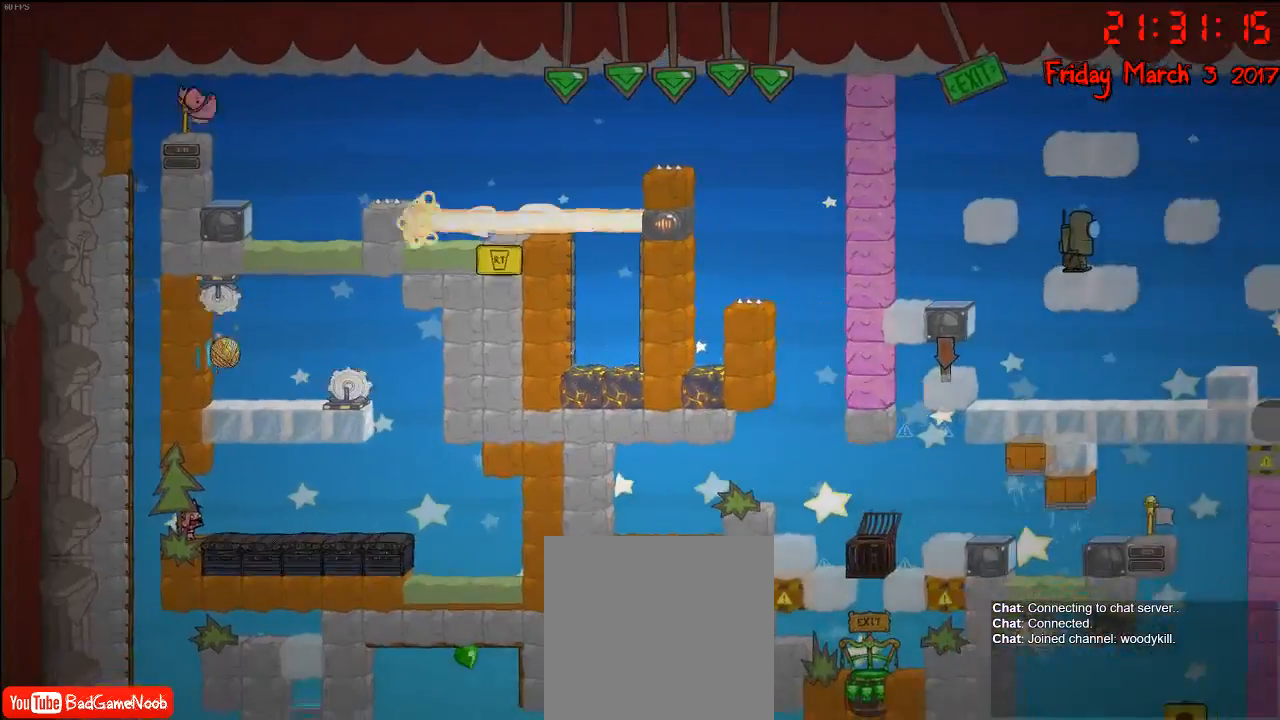
{"buttons": [], "left_stick": "center", "right_stick": "center", "events": []}
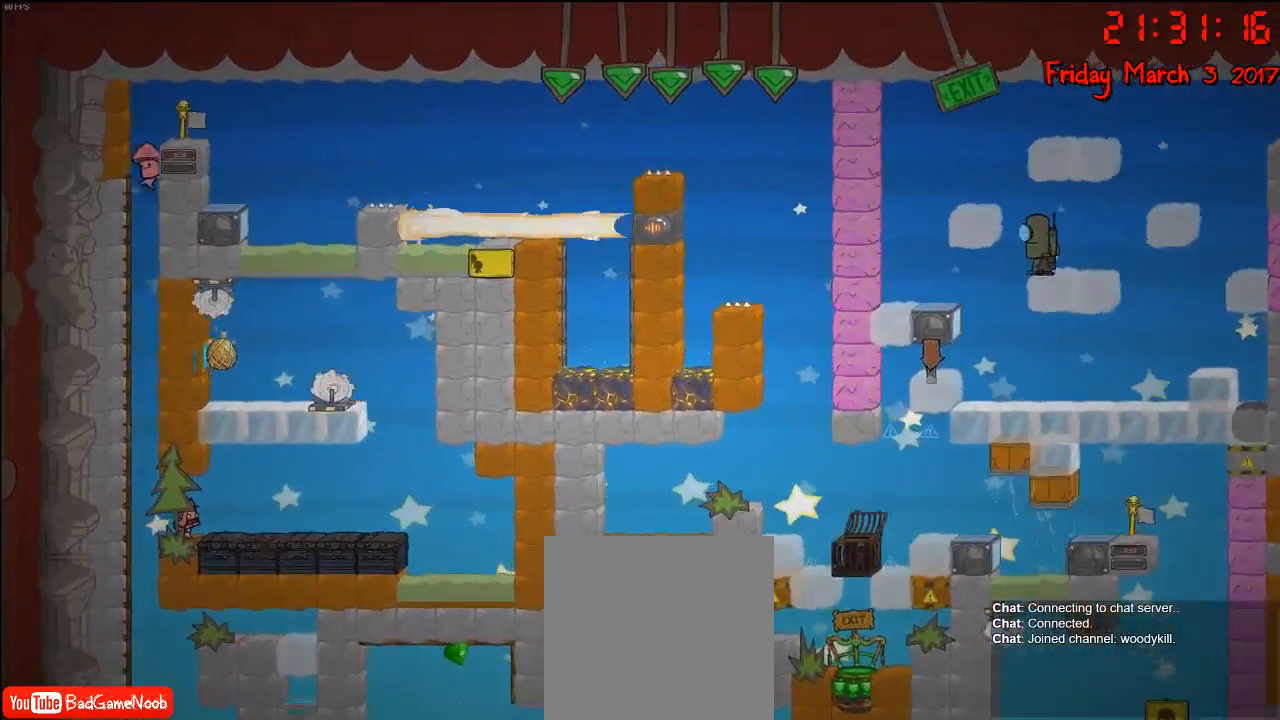
{"buttons": [], "left_stick": "center", "right_stick": "center", "events": [[417, "B", "down"], [500, "B", "up"]]}
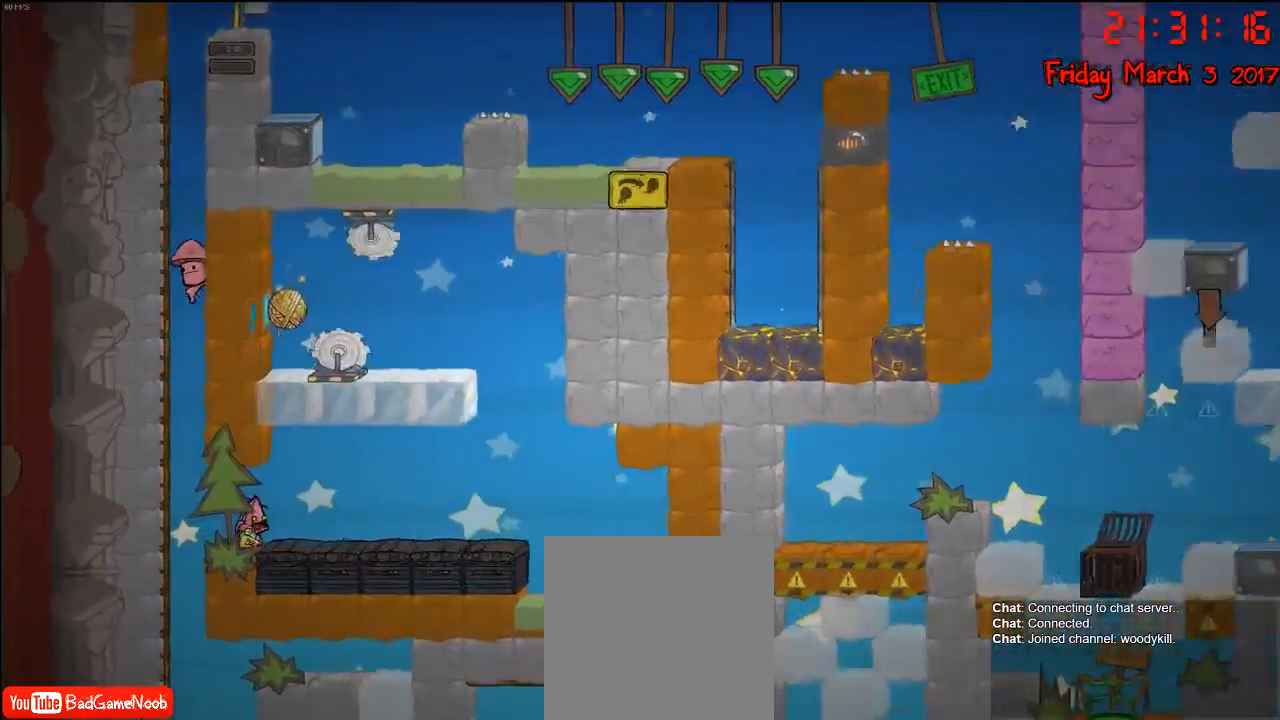
{"buttons": [], "left_stick": "center", "right_stick": "center", "events": []}
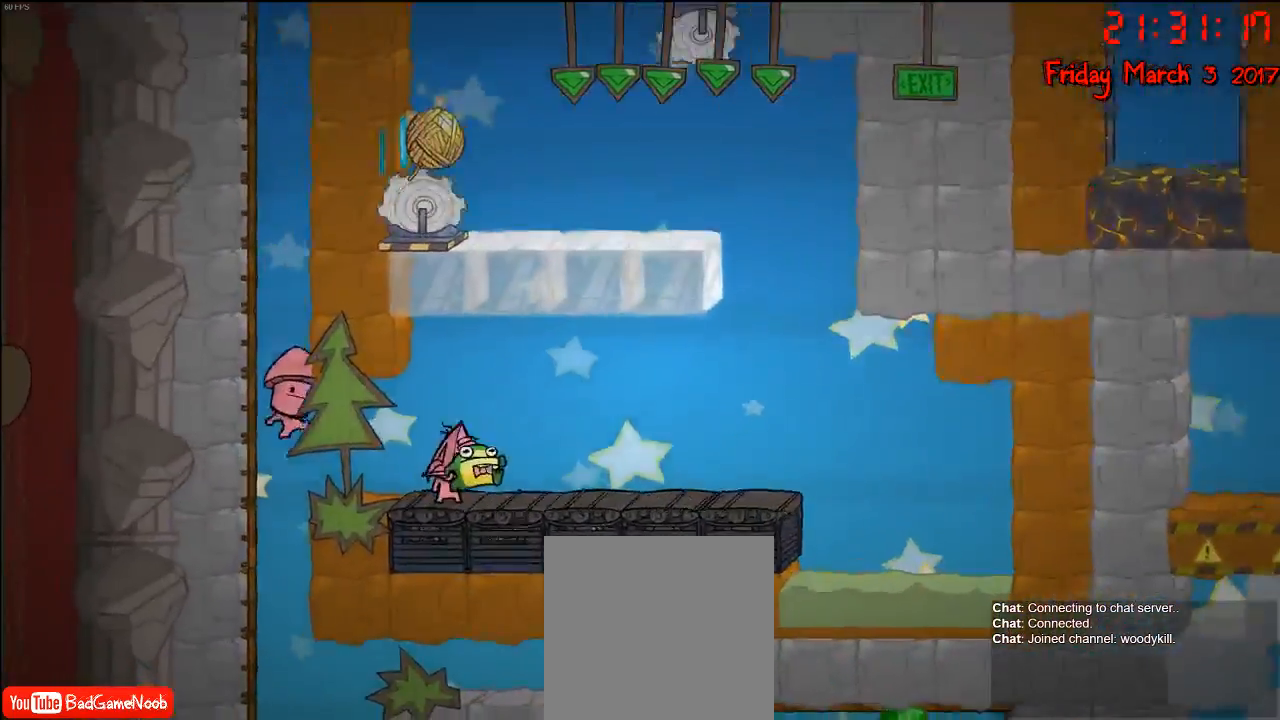
{"buttons": [], "left_stick": "center", "right_stick": "center", "events": []}
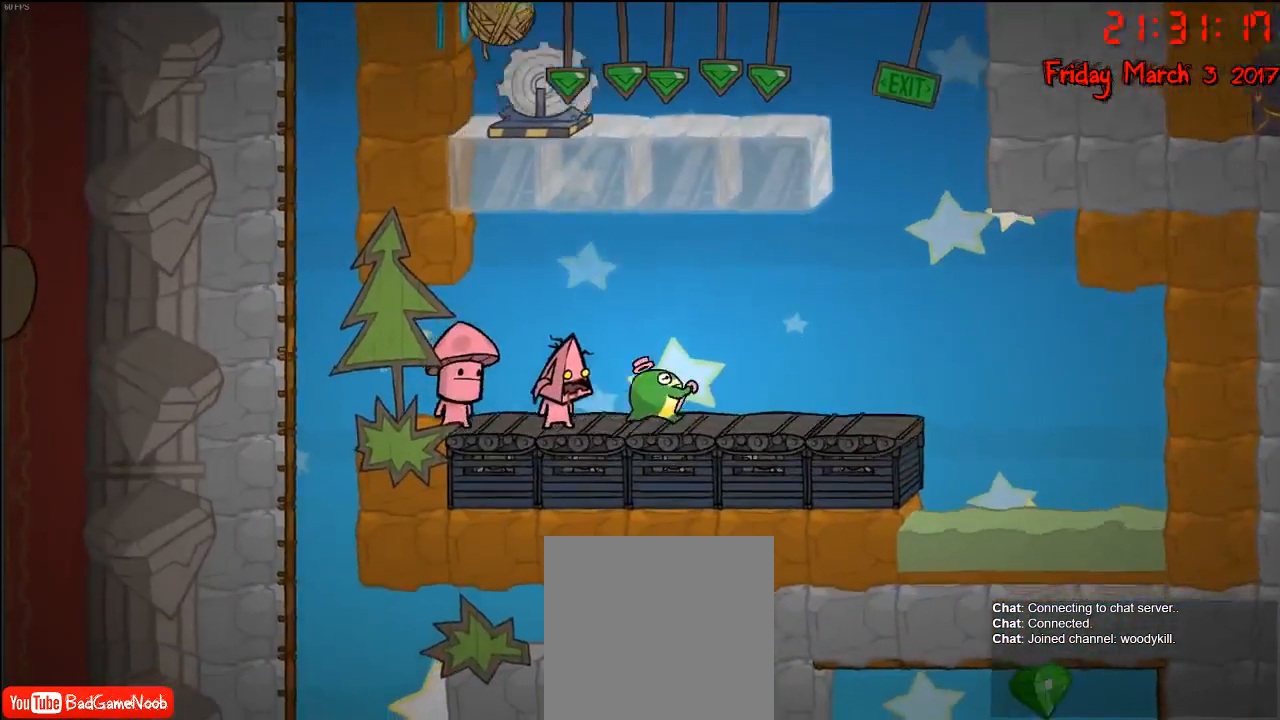
{"buttons": [], "left_stick": "left", "right_stick": "center", "events": [[267, "left_stick", "left"], [300, "A", "down"], [450, "A", "up"]]}
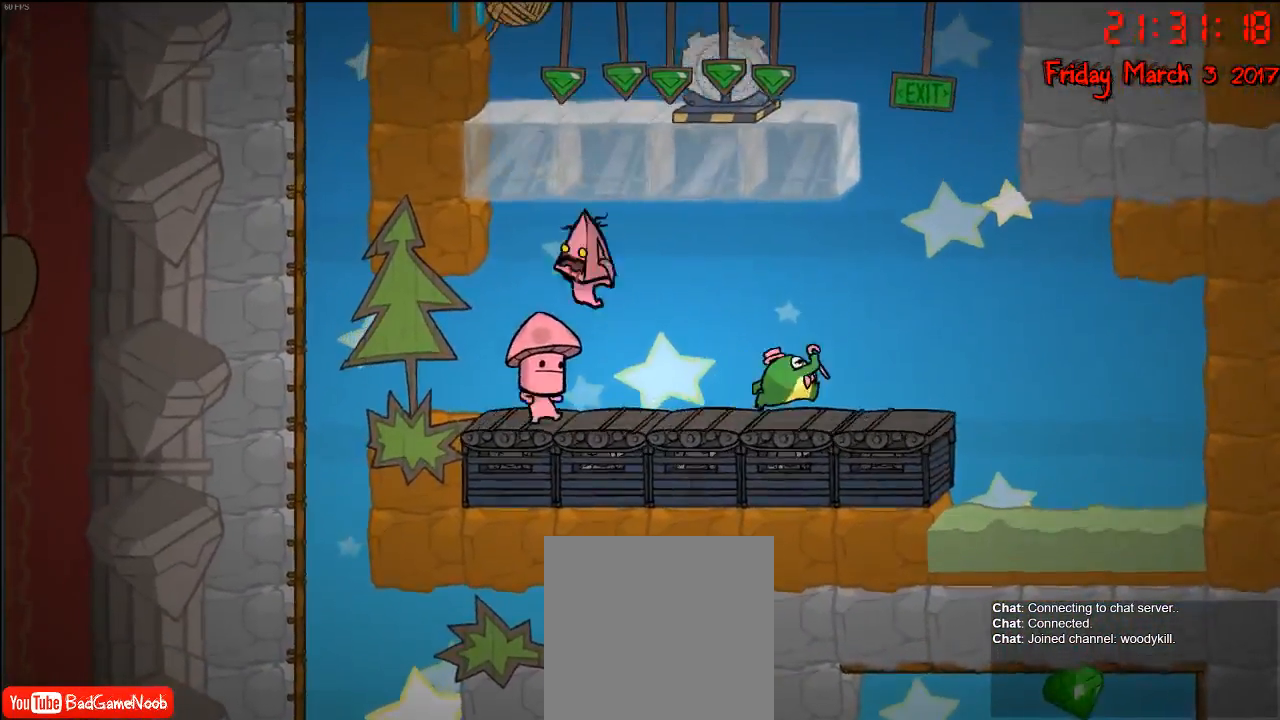
{"buttons": [], "left_stick": "left", "right_stick": "center", "events": [[17, "A", "down"], [150, "A", "up"]]}
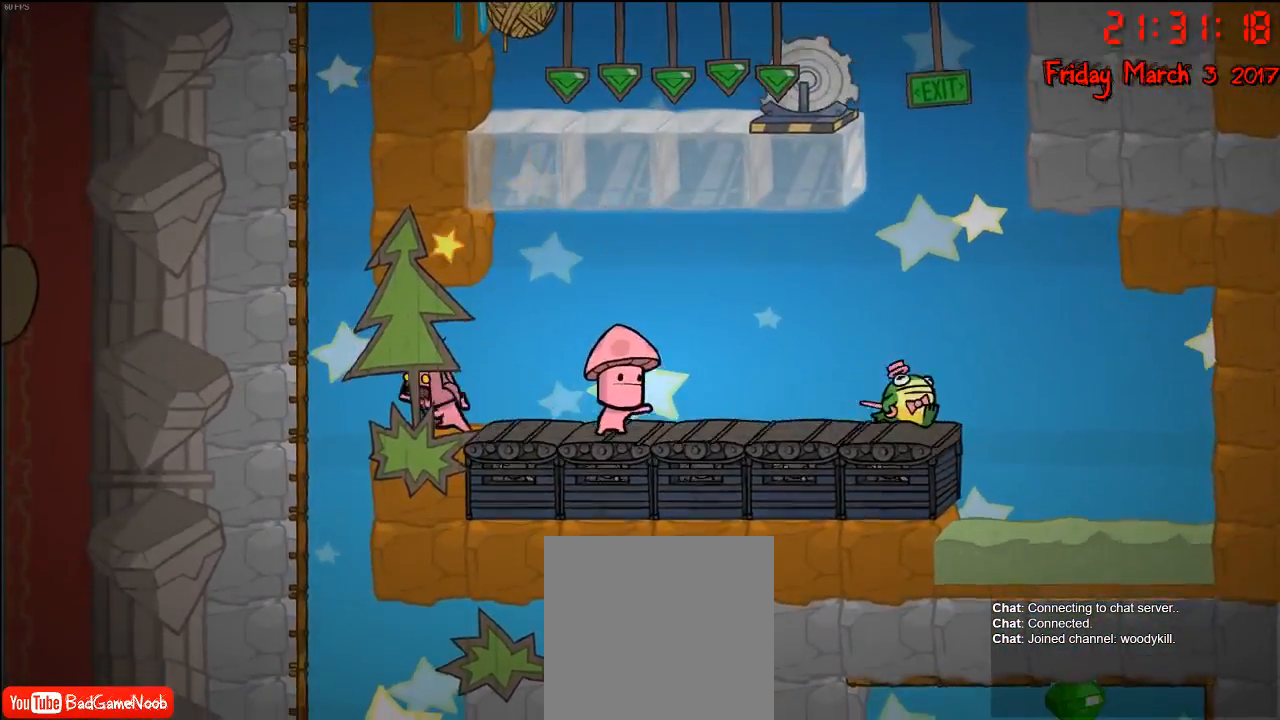
{"buttons": ["A"], "left_stick": "left", "right_stick": "center", "events": [[250, "left_stick", "center"], [383, "left_stick", "left"], [483, "A", "down"]]}
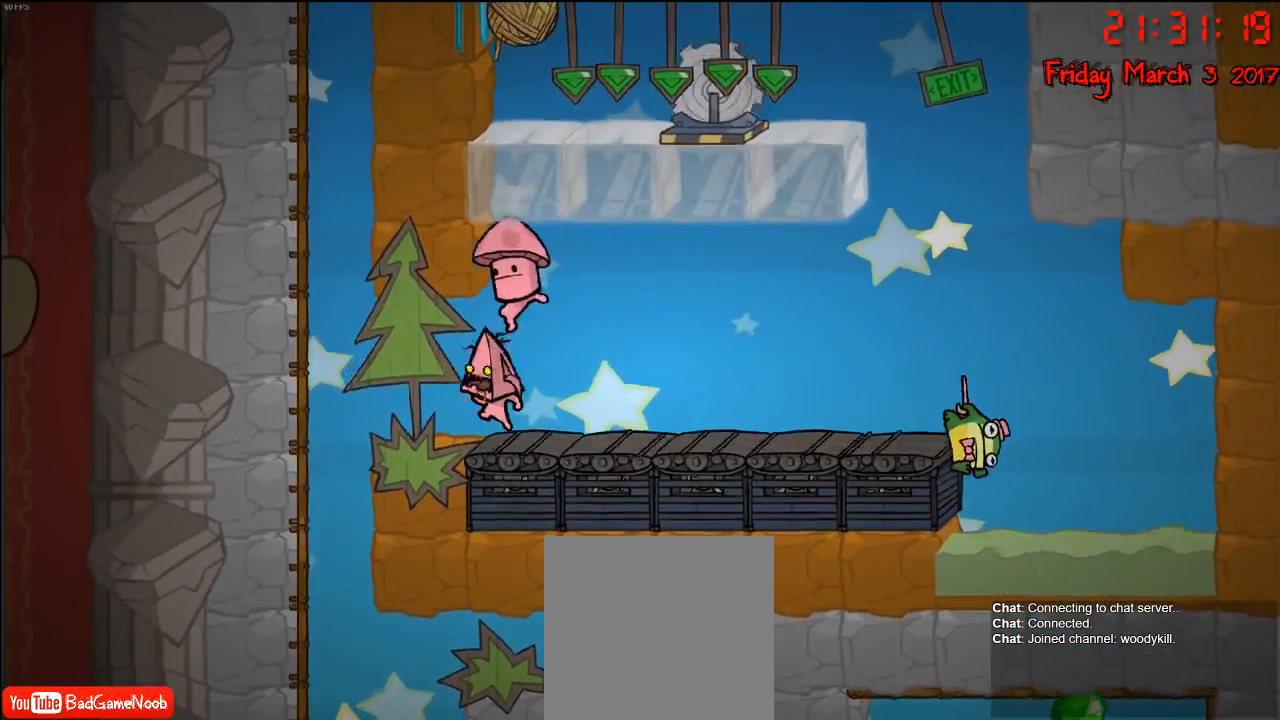
{"buttons": [], "left_stick": "center", "right_stick": "center", "events": [[100, "A", "up"], [350, "left_stick", "center"]]}
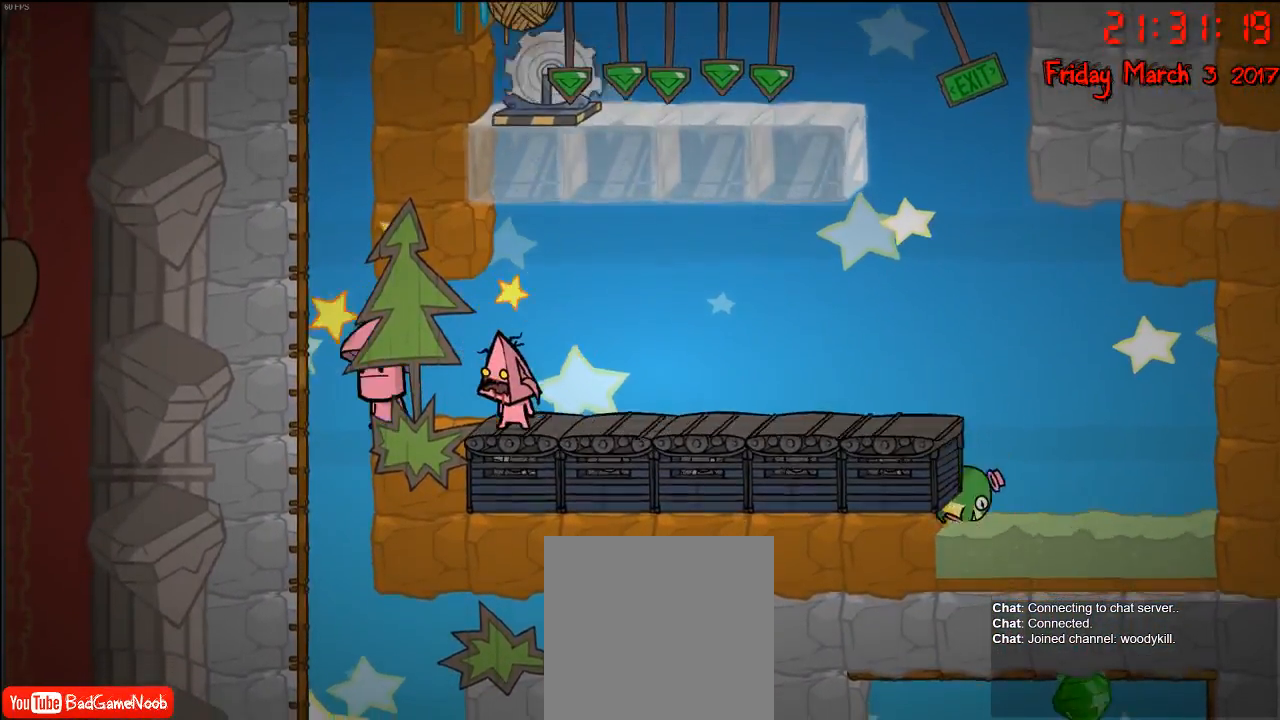
{"buttons": [], "left_stick": "center", "right_stick": "center", "events": []}
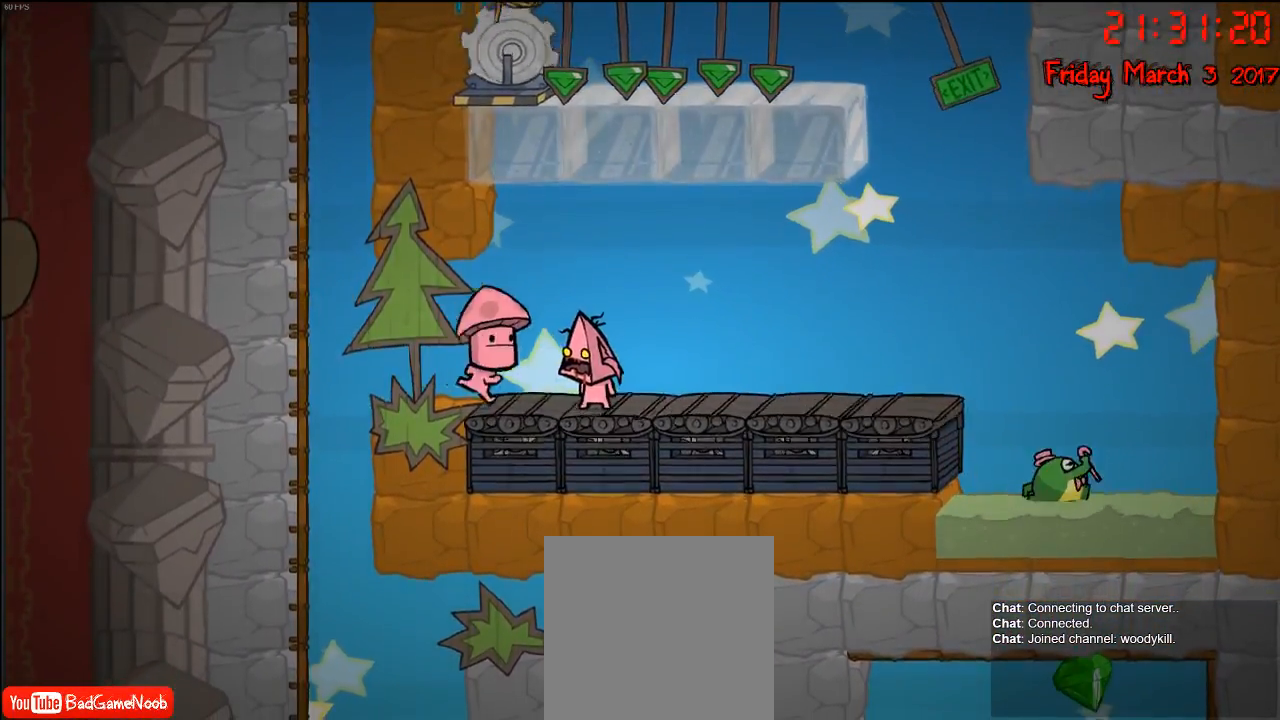
{"buttons": [], "left_stick": "center", "right_stick": "center", "events": []}
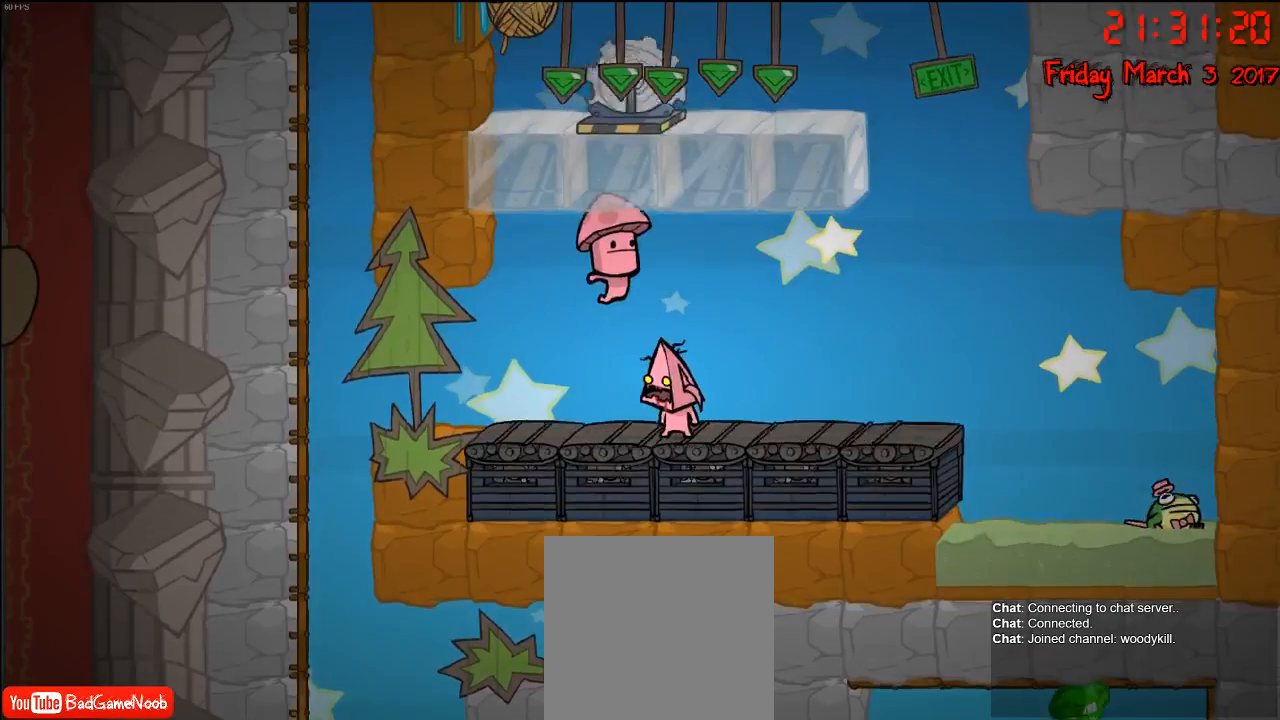
{"buttons": [], "left_stick": "center", "right_stick": "center", "events": [[83, "left_stick", "right"], [233, "left_stick", "center"]]}
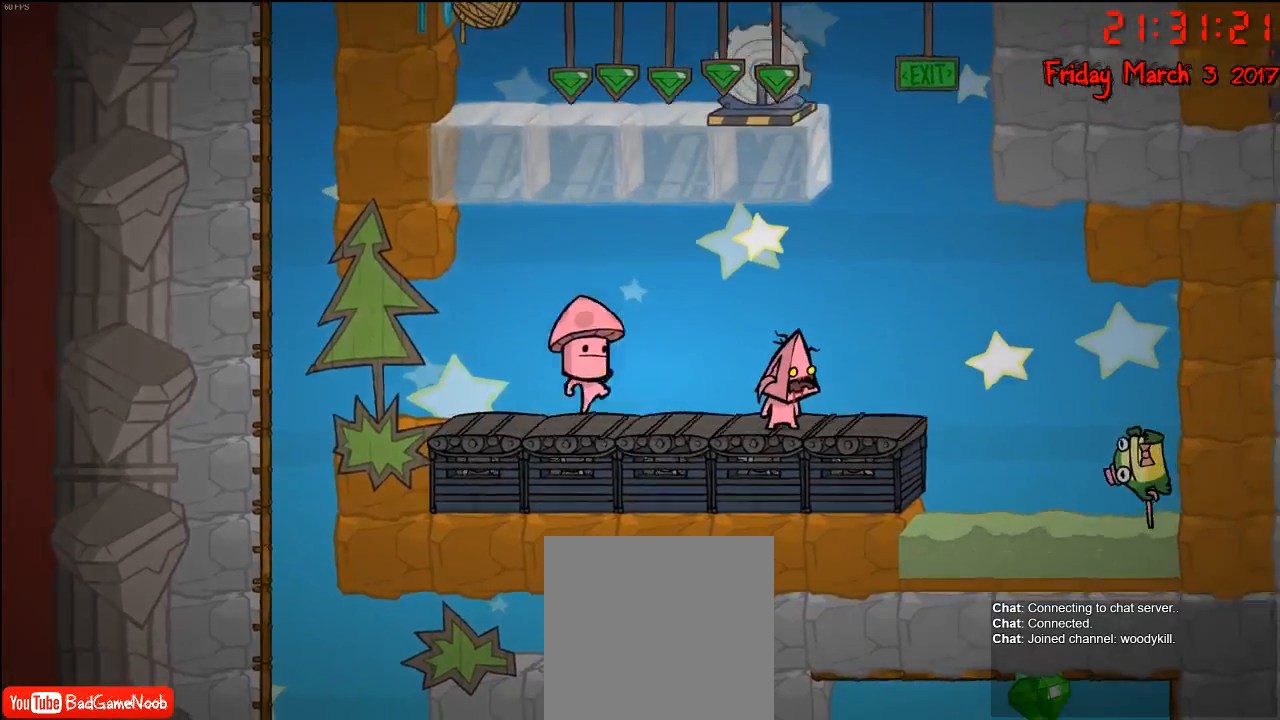
{"buttons": ["A"], "left_stick": "left", "right_stick": "center", "events": [[417, "left_stick", "left"], [467, "A", "down"]]}
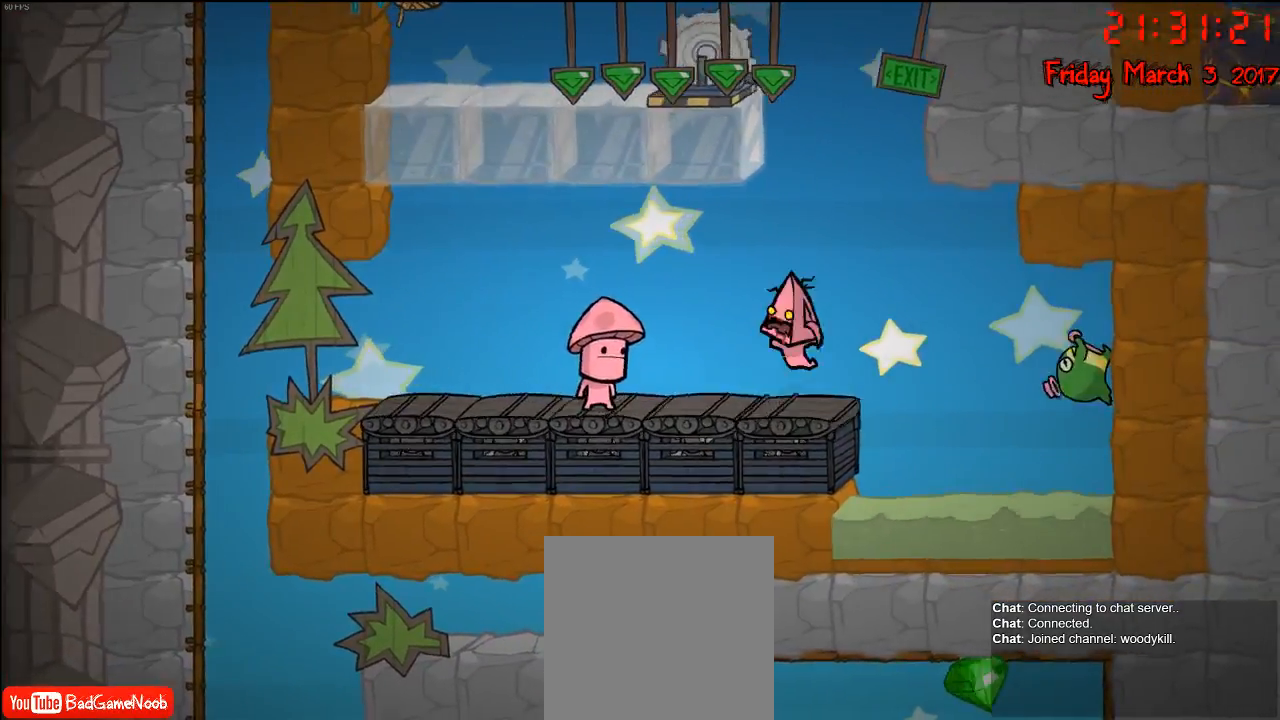
{"buttons": [], "left_stick": "left", "right_stick": "center", "events": [[100, "A", "up"]]}
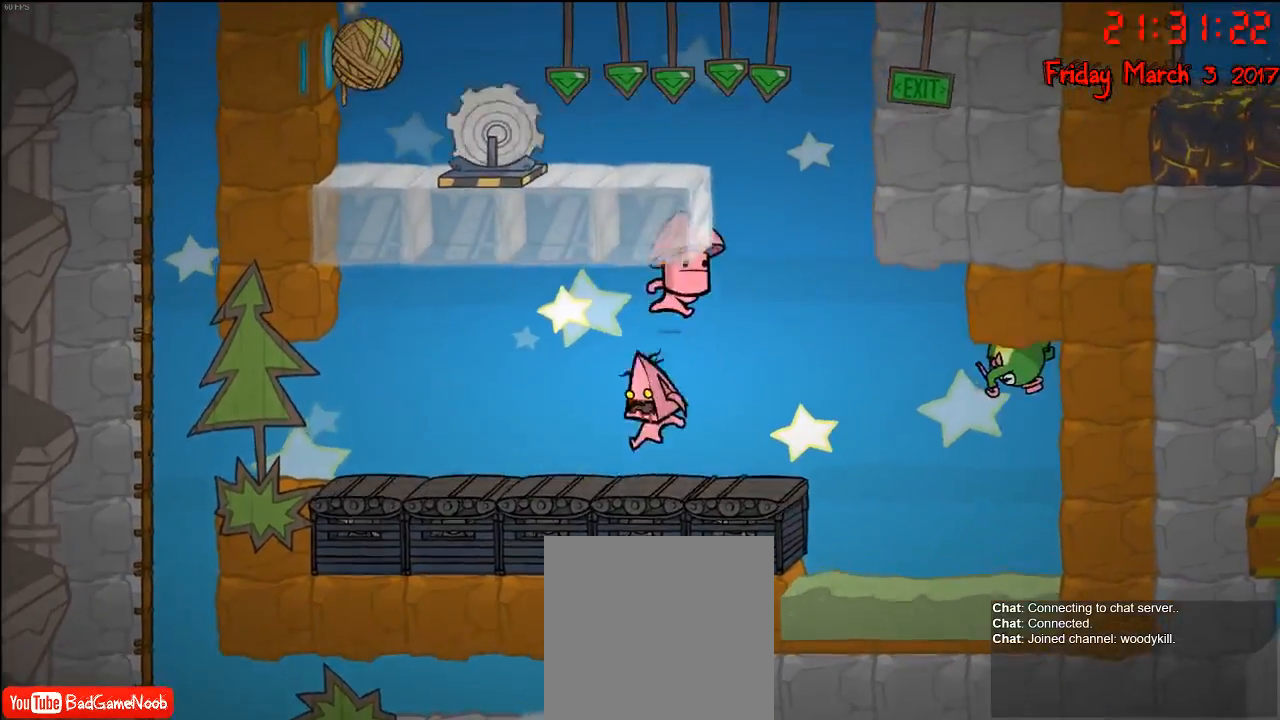
{"buttons": [], "left_stick": "center", "right_stick": "center", "events": [[267, "left_stick", "center"]]}
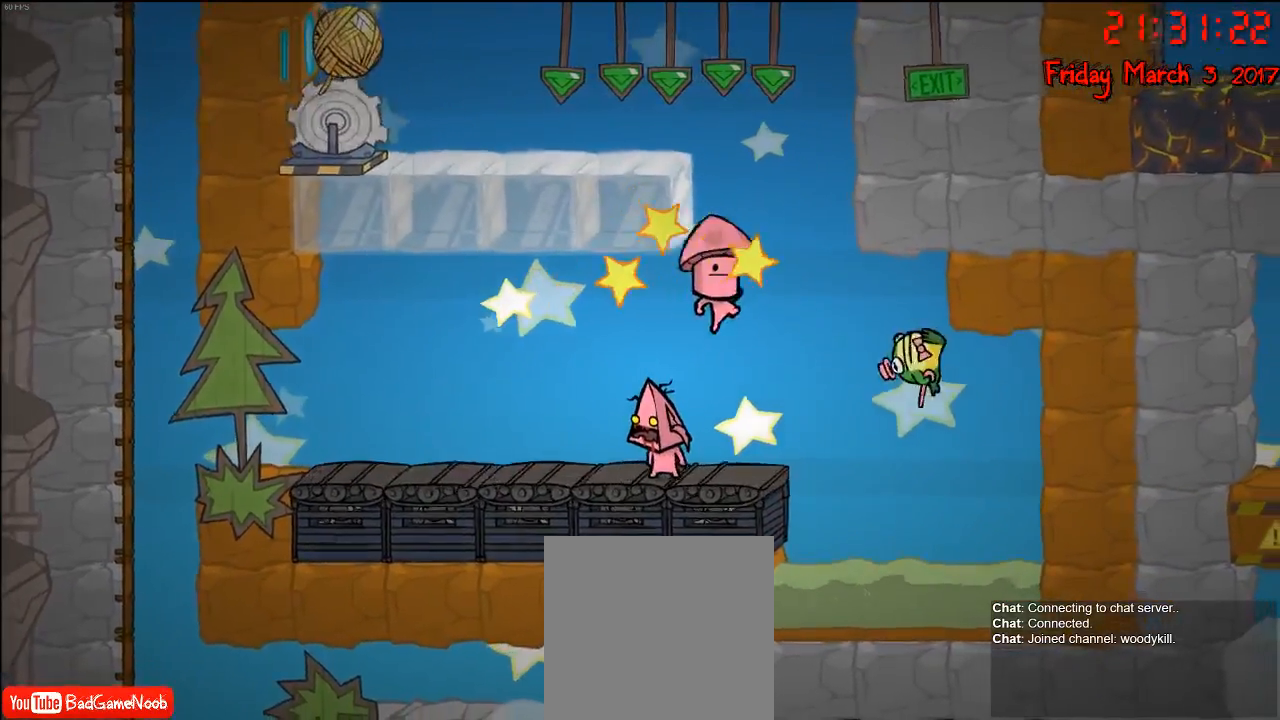
{"buttons": [], "left_stick": "left", "right_stick": "center", "events": [[33, "left_stick", "left"]]}
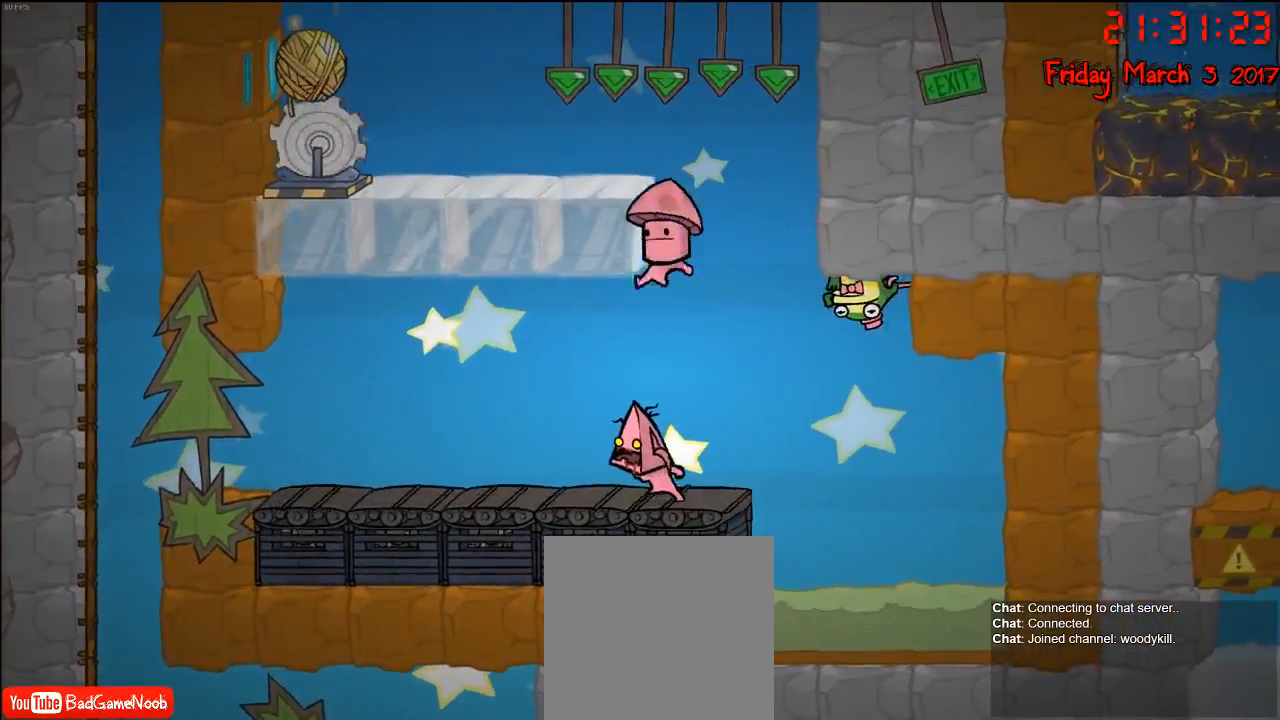
{"buttons": [], "left_stick": "left", "right_stick": "center", "events": []}
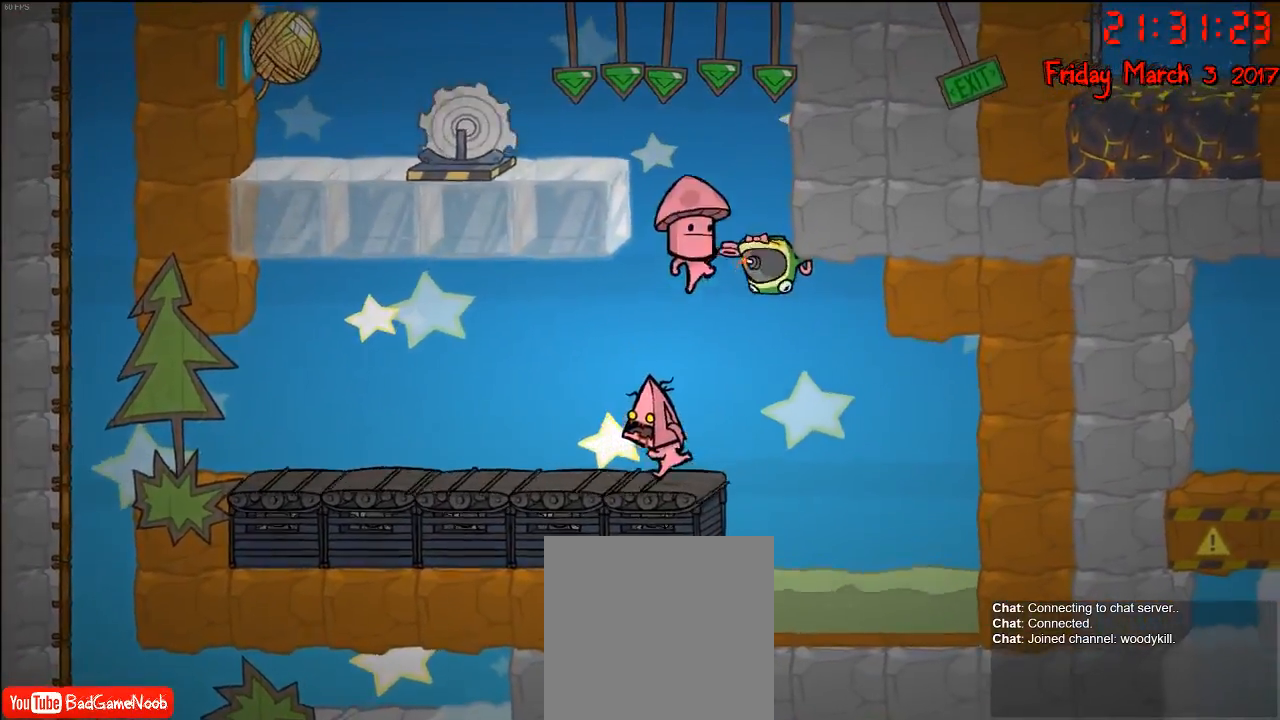
{"buttons": [], "left_stick": "left", "right_stick": "center", "events": []}
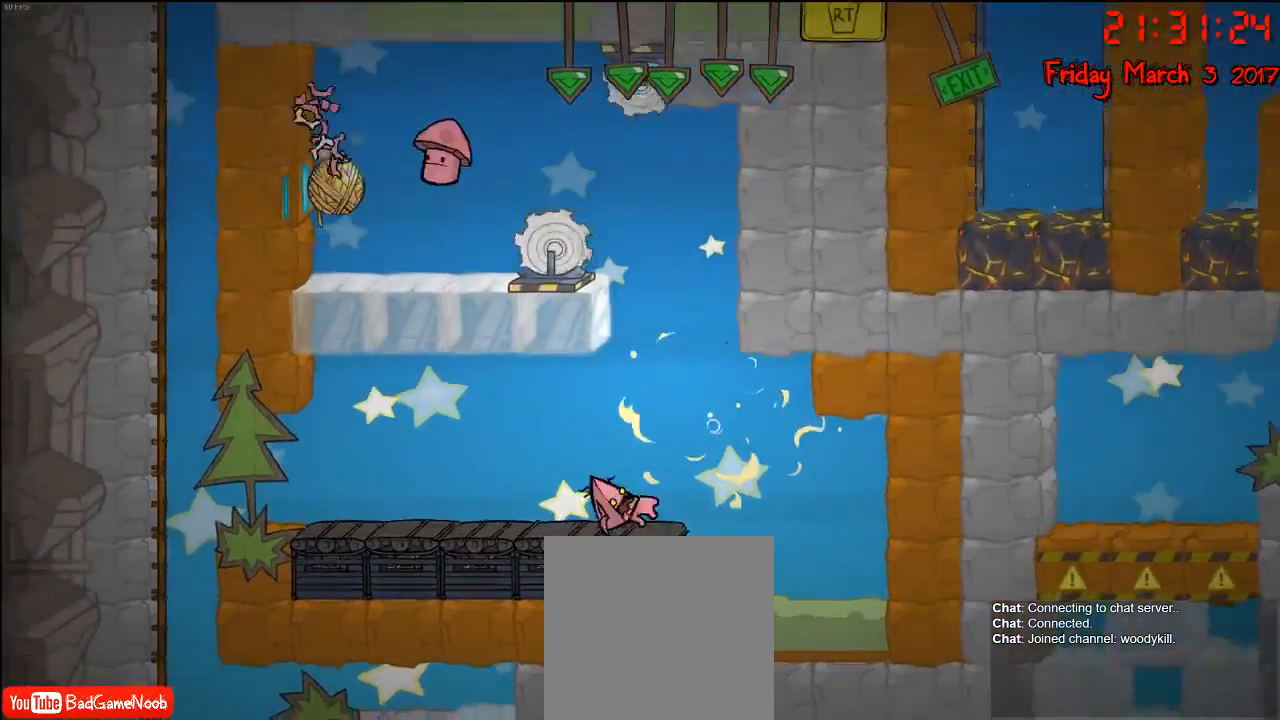
{"buttons": [], "left_stick": "left", "right_stick": "center", "events": [[317, "A", "down"], [450, "A", "up"]]}
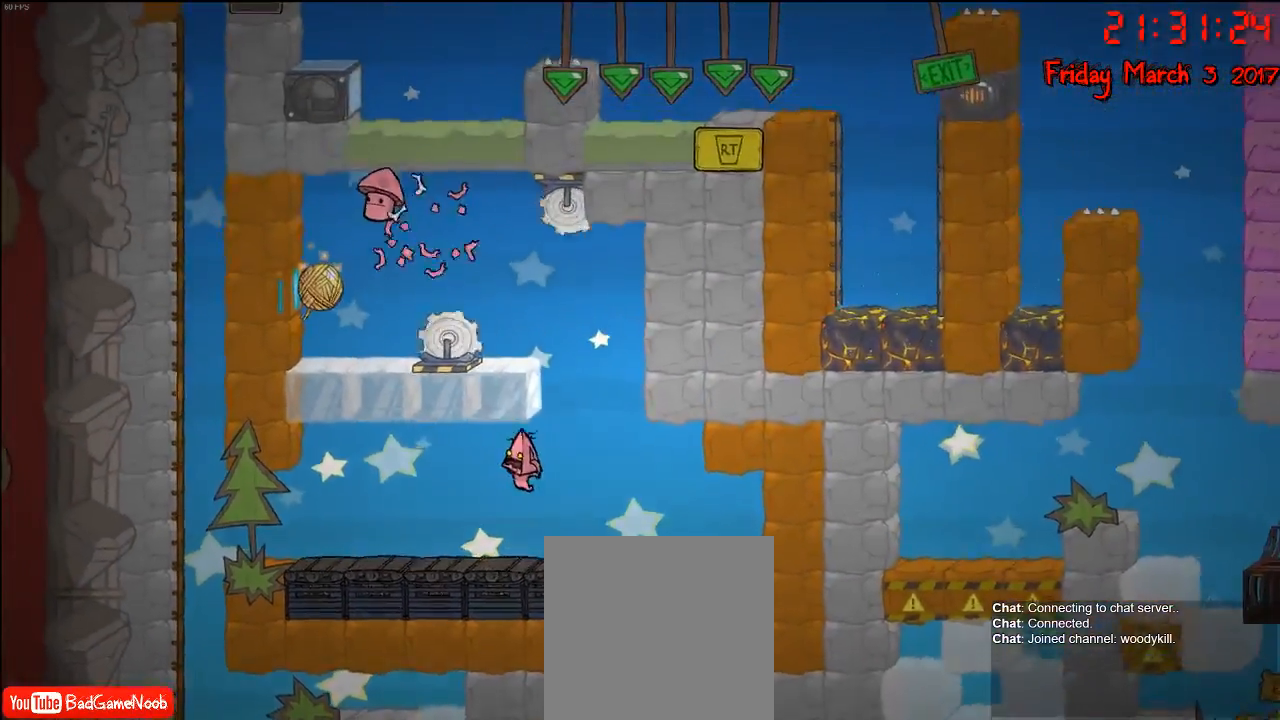
{"buttons": [], "left_stick": "left", "right_stick": "center", "events": []}
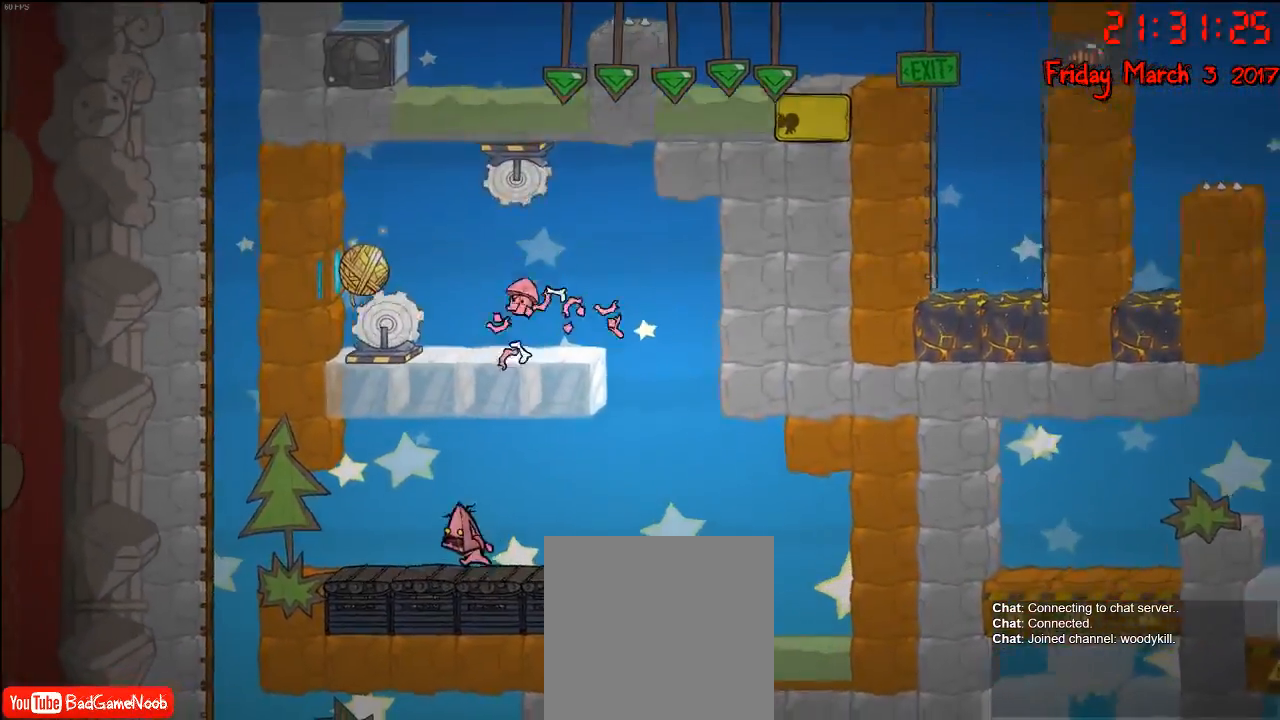
{"buttons": ["A"], "left_stick": "left", "right_stick": "center", "events": [[33, "left_stick", "center"], [150, "left_stick", "left"], [383, "A", "down"]]}
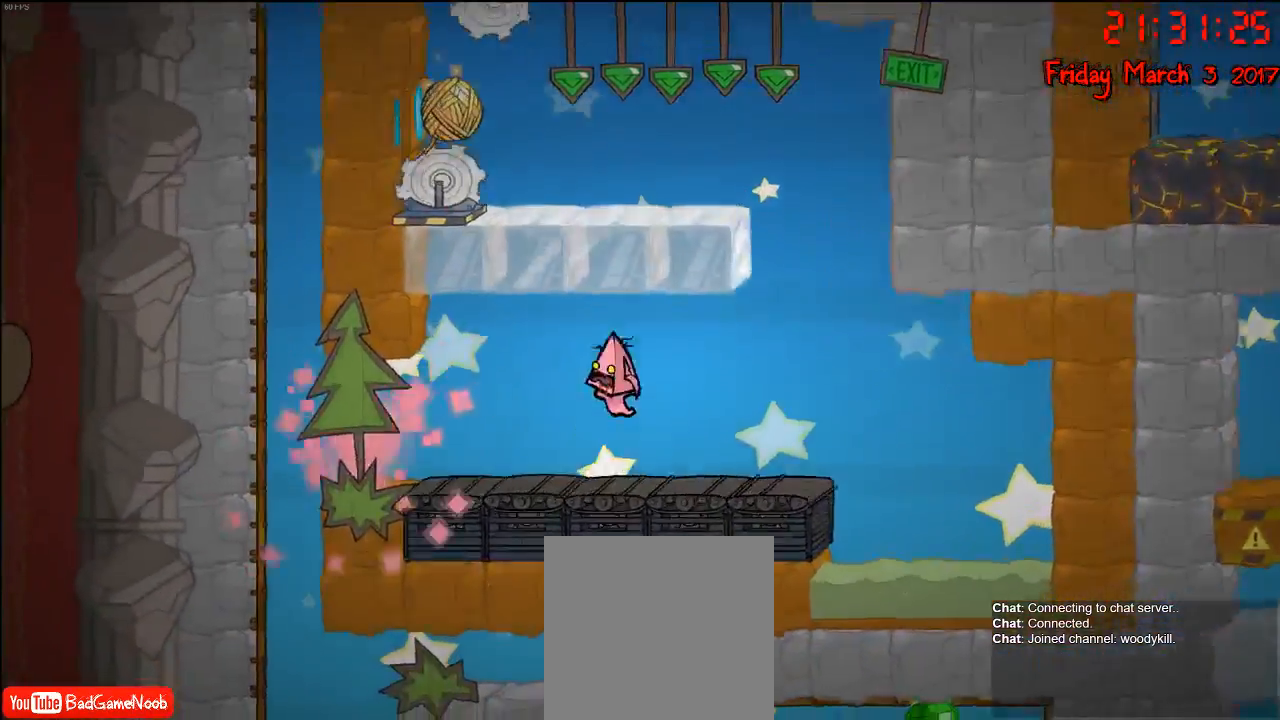
{"buttons": [], "left_stick": "right", "right_stick": "center", "events": [[17, "A", "up"], [350, "left_stick", "right"]]}
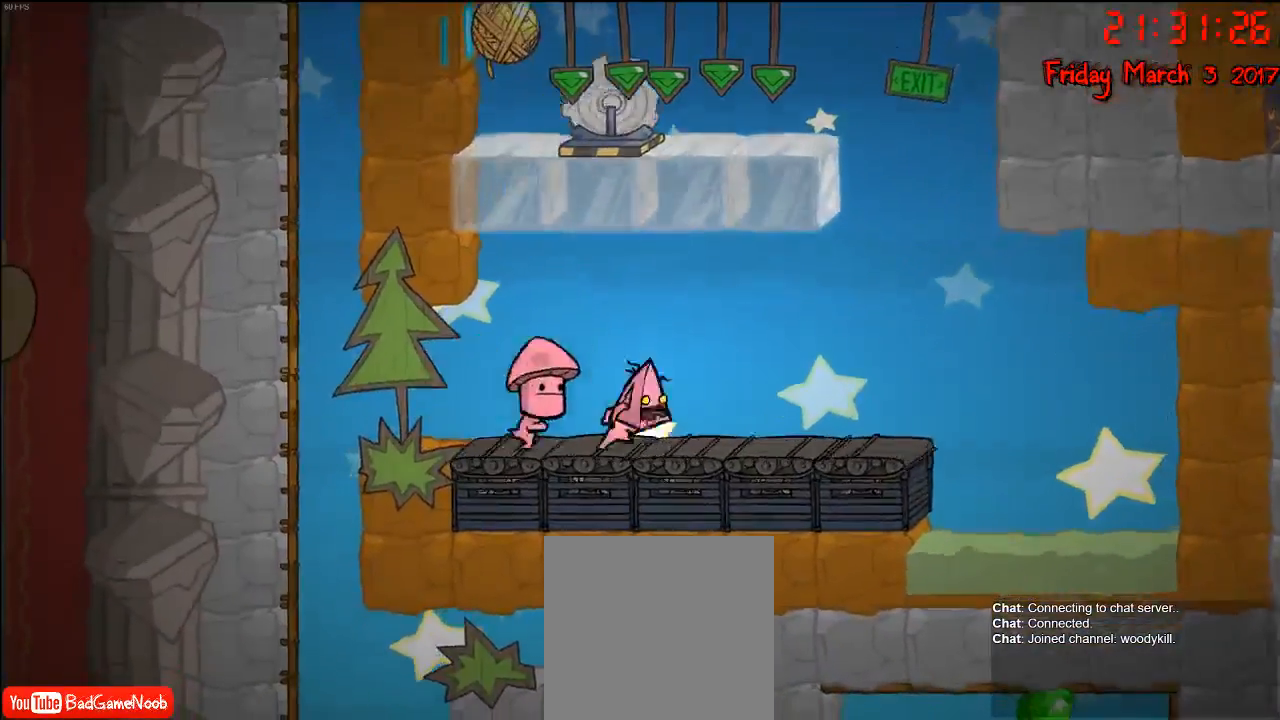
{"buttons": [], "left_stick": "down", "right_stick": "center", "events": [[233, "left_stick", "down"]]}
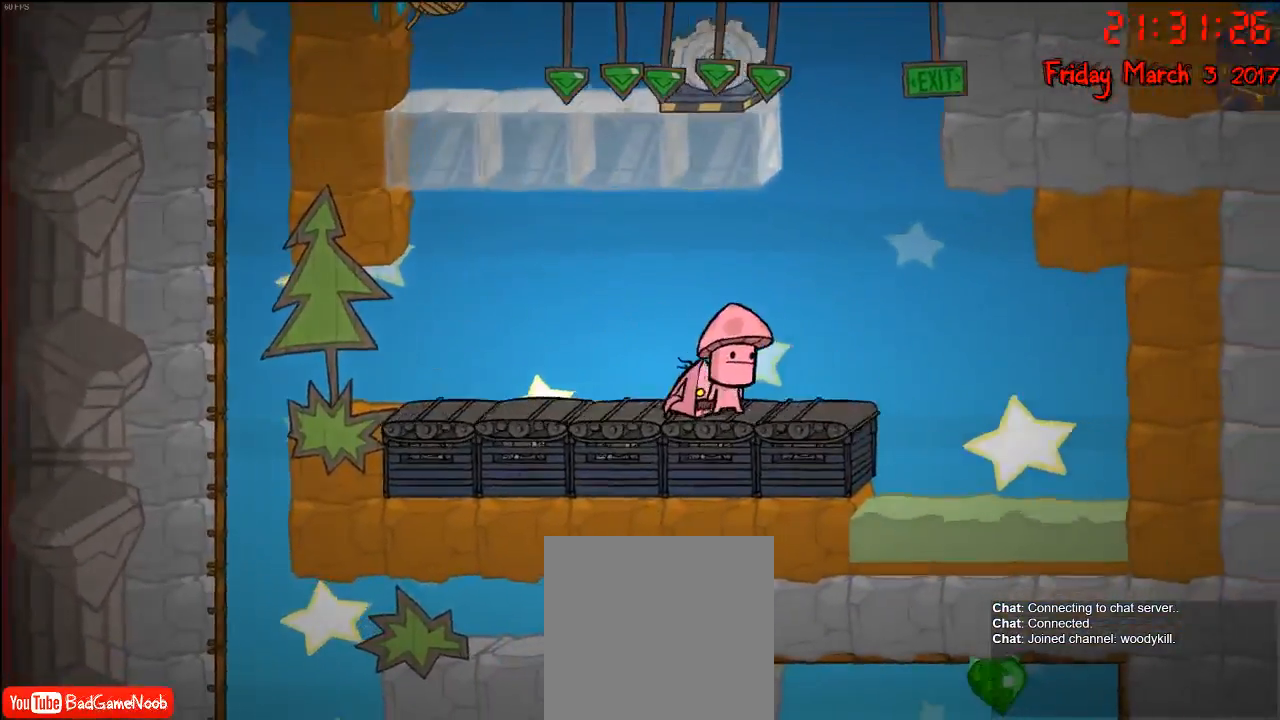
{"buttons": [], "left_stick": "up", "right_stick": "center", "events": [[233, "left_stick", "center"], [400, "left_stick", "up"]]}
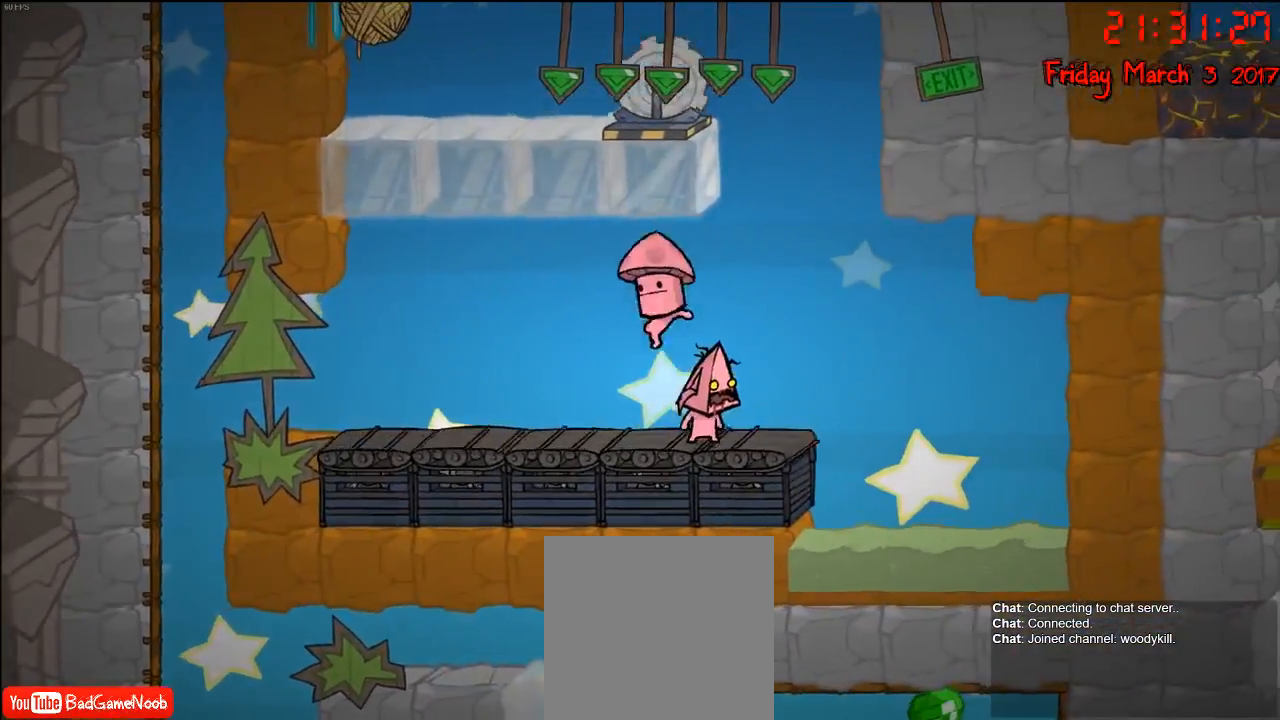
{"buttons": [], "left_stick": "center", "right_stick": "center", "events": [[50, "A", "down"], [150, "A", "up"], [500, "left_stick", "center"]]}
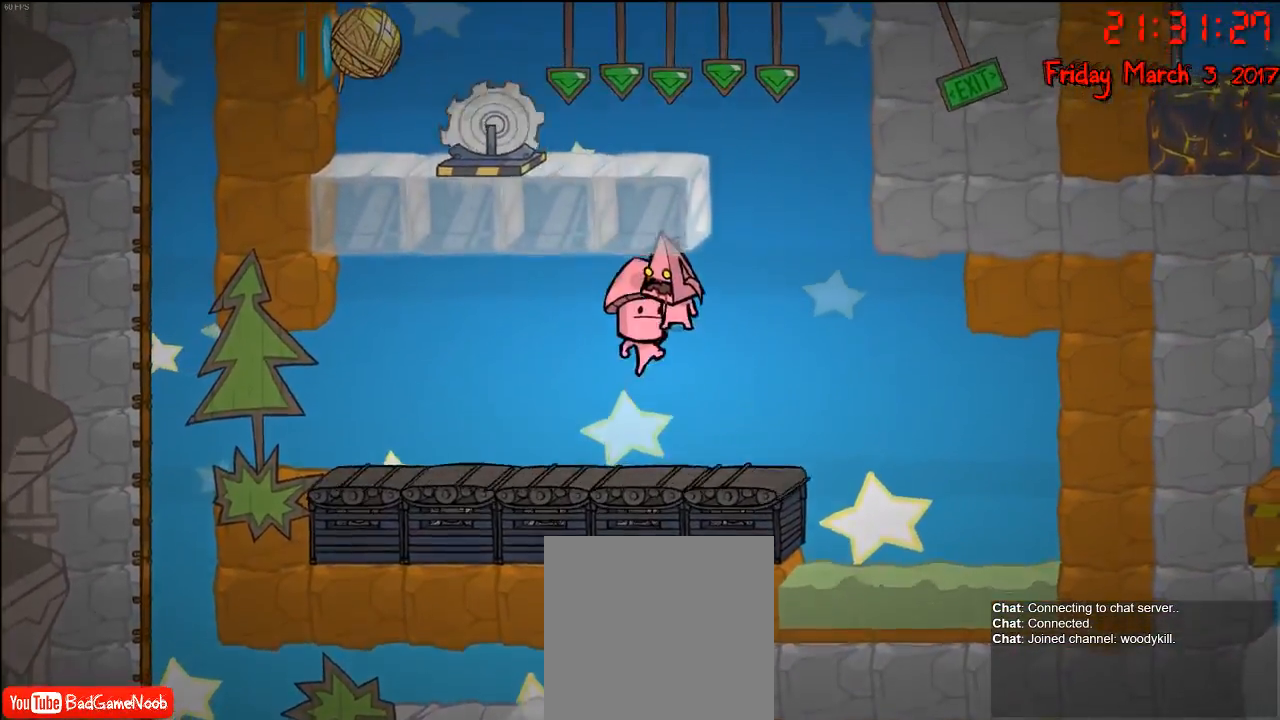
{"buttons": ["A"], "left_stick": "up", "right_stick": "center", "events": [[150, "left_stick", "up"], [217, "left_stick", "right"], [300, "A", "down"], [350, "left_stick", "up-right"], [417, "A", "up"], [483, "left_stick", "up"], [500, "A", "down"]]}
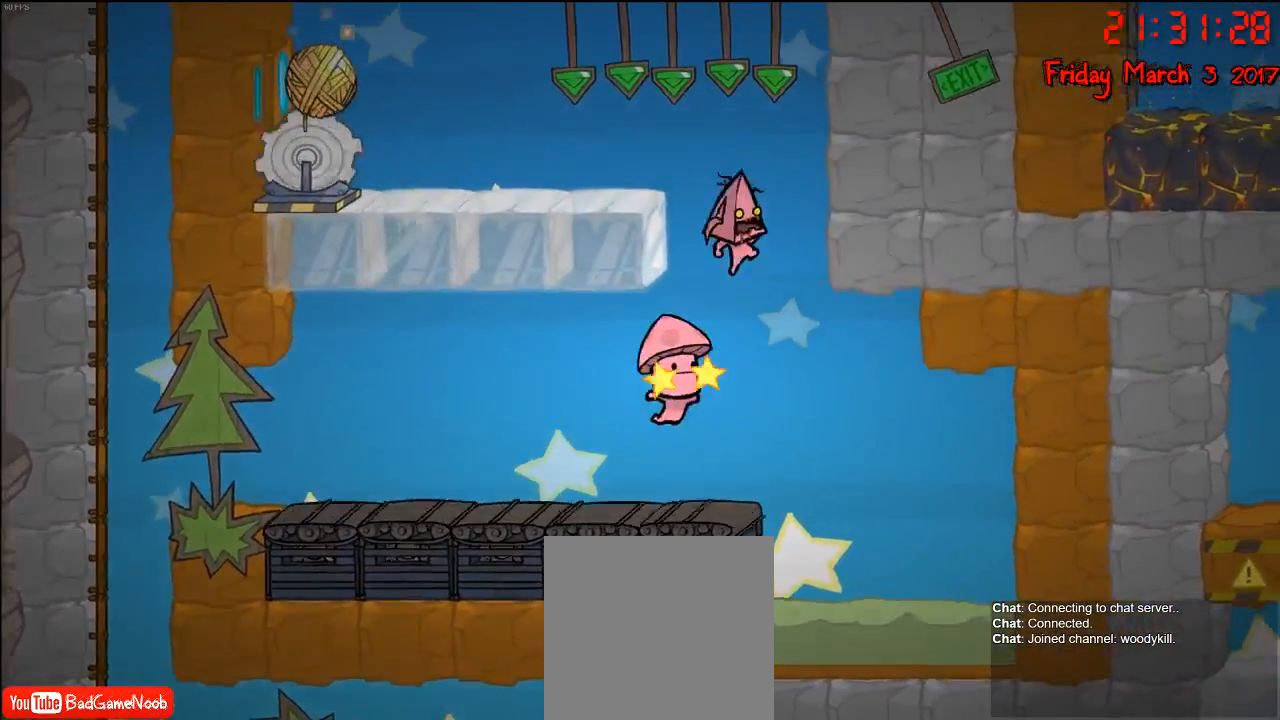
{"buttons": [], "left_stick": "left", "right_stick": "center", "events": [[17, "left_stick", "up-left"], [133, "A", "up"], [200, "A", "down"], [350, "A", "up"], [467, "left_stick", "left"]]}
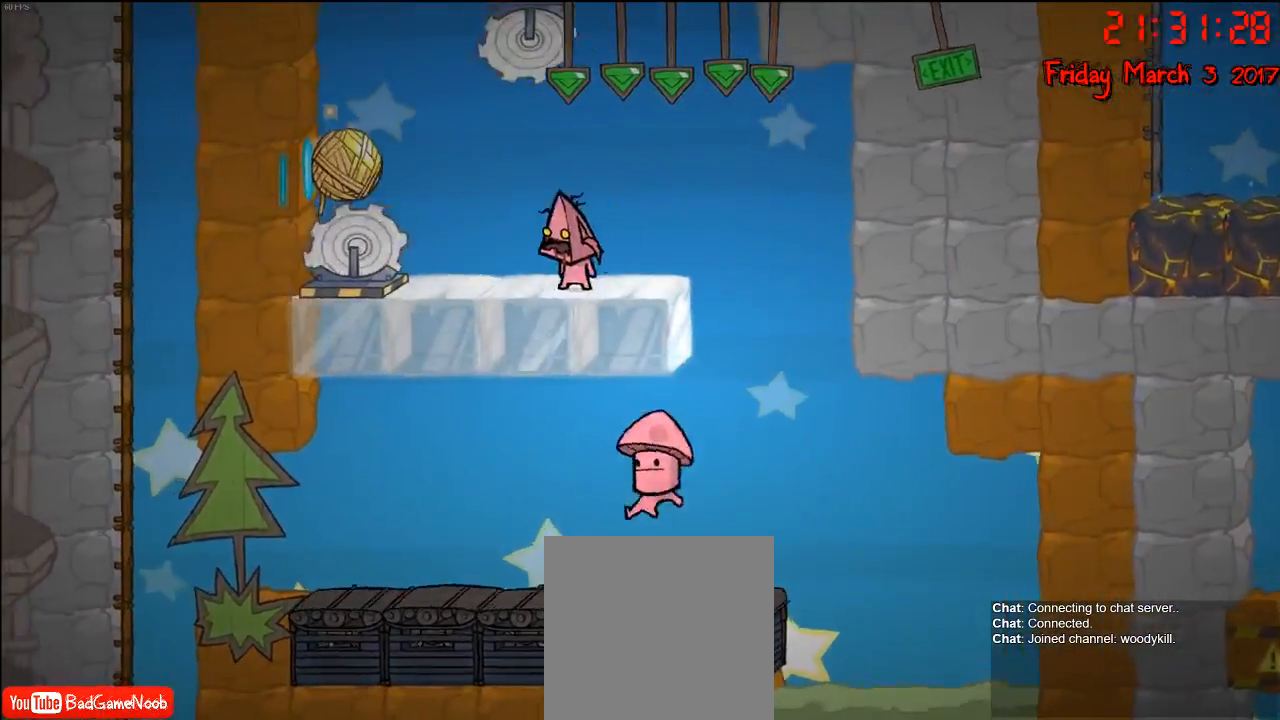
{"buttons": [], "left_stick": "left", "right_stick": "center", "events": [[217, "A", "down"], [417, "A", "up"]]}
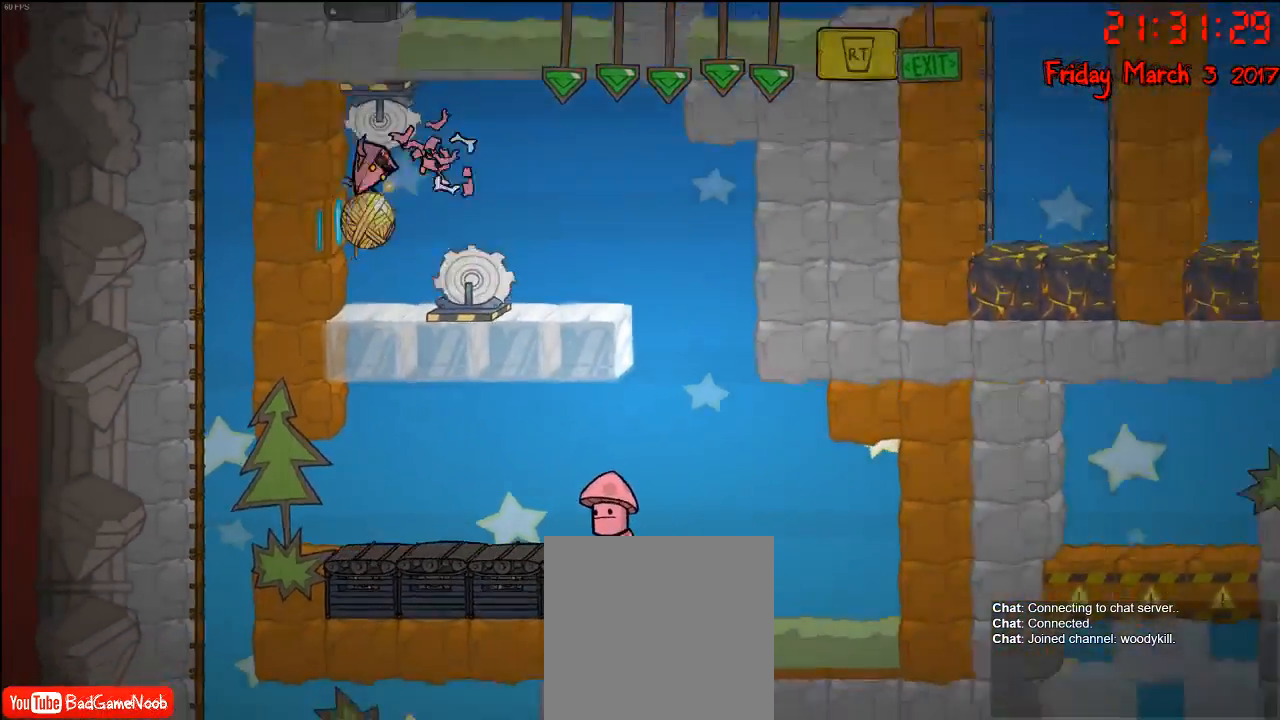
{"buttons": [], "left_stick": "center", "right_stick": "center", "events": [[200, "left_stick", "center"]]}
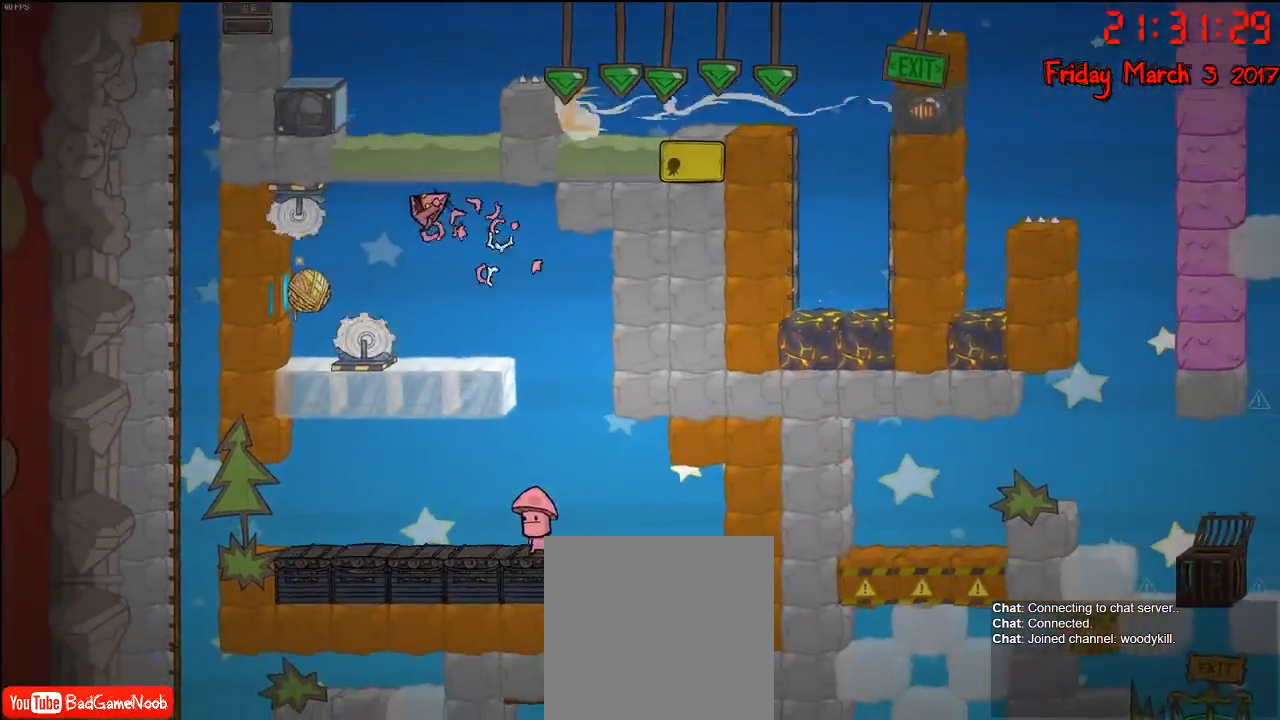
{"buttons": [], "left_stick": "center", "right_stick": "center", "events": []}